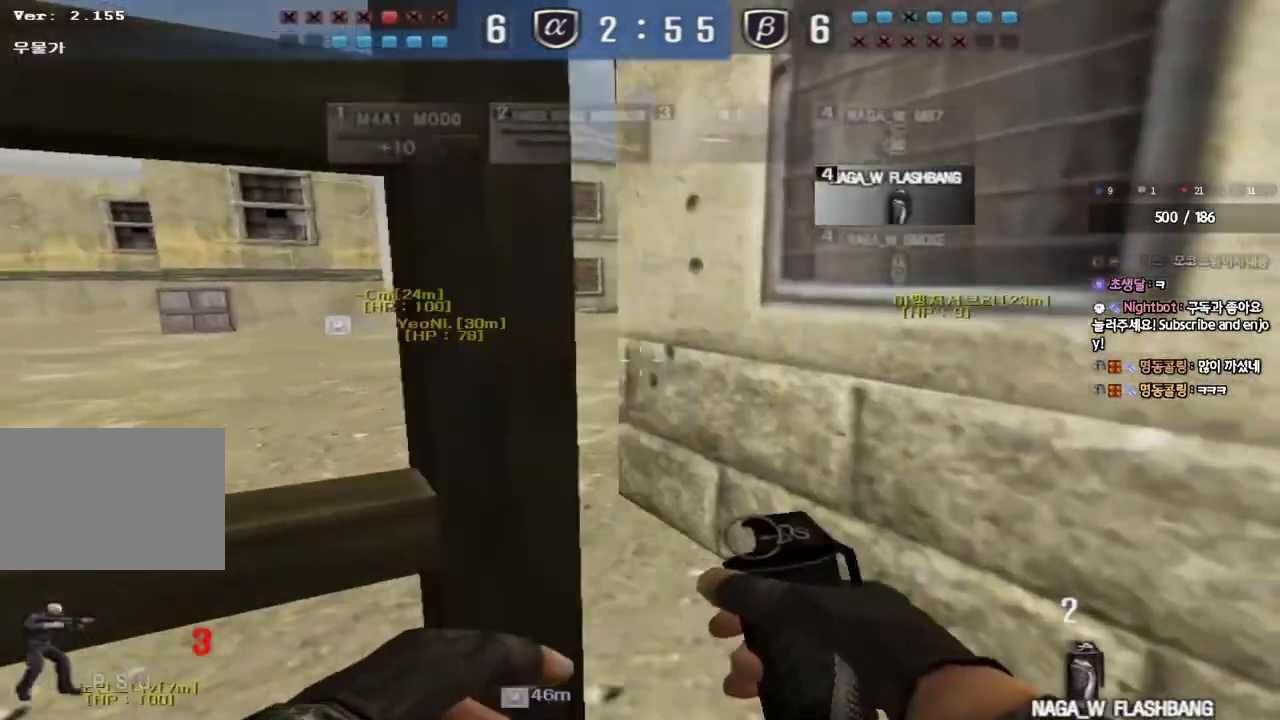
Gameplay with keyboard; each line is a JSON object with the keys held at the frame after it. "events" lists presses ("down") and releases ("up") of "a", "ctrl", "d", "e", "f", "q", "r", "s", "shift", "space", "tab" and "w" between this image and that frame as [ms after this image, input, new state], when the widget could be followed in between. No other keys are recorded. Mouse input is not recorded.
{"keys": ["a", "w"], "events": [[50, "d", "up"], [200, "a", "down"]]}
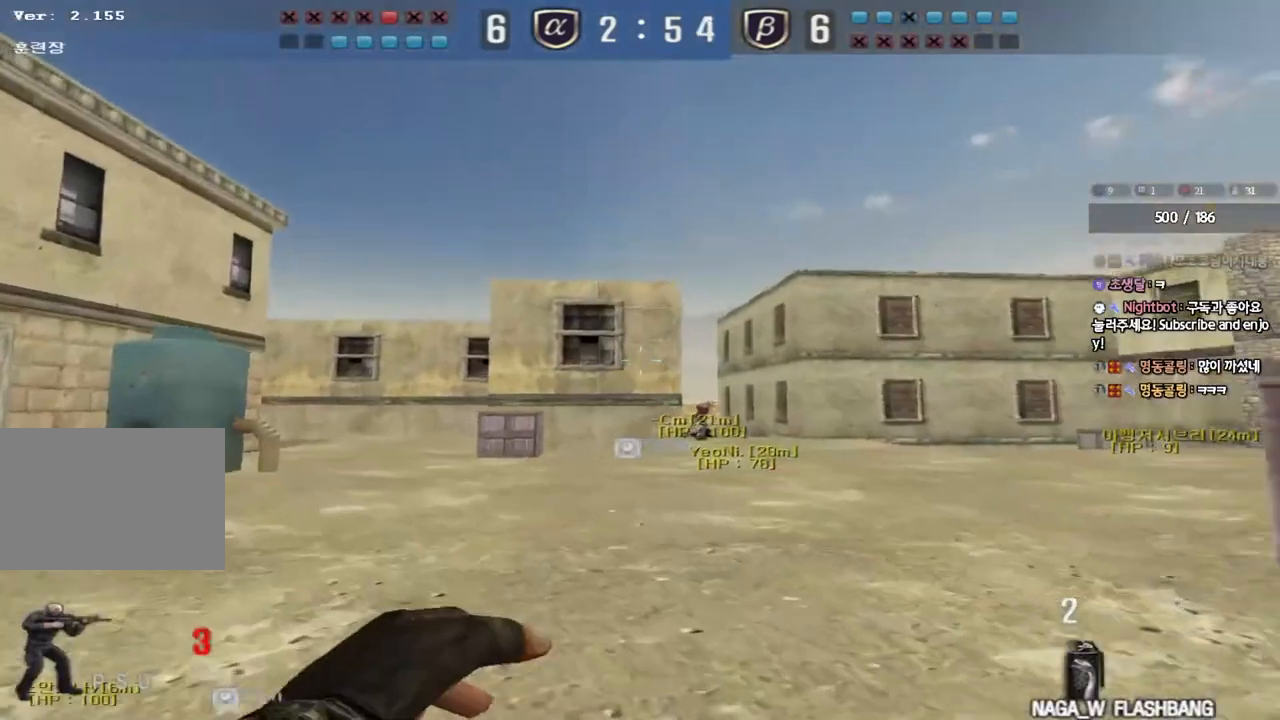
{"keys": ["a", "w"], "events": [[50, "a", "up"], [50, "d", "down"], [367, "d", "up"], [383, "a", "down"]]}
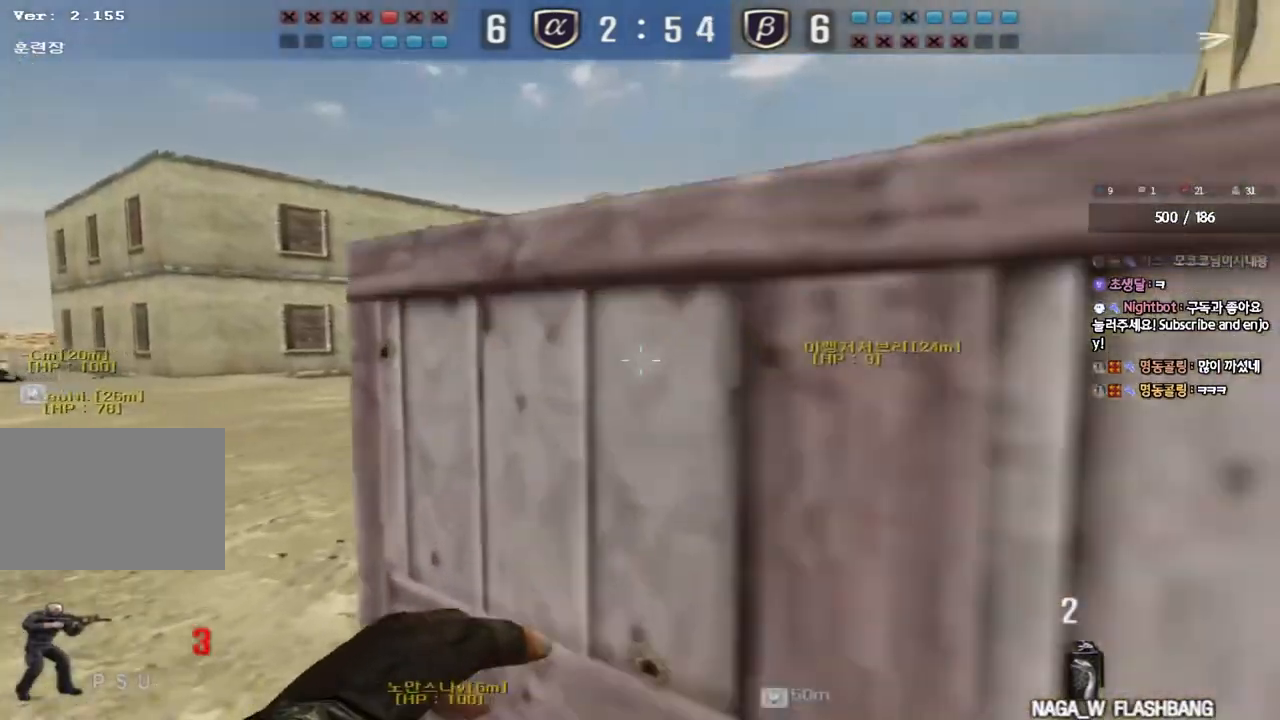
{"keys": ["a", "w"], "events": []}
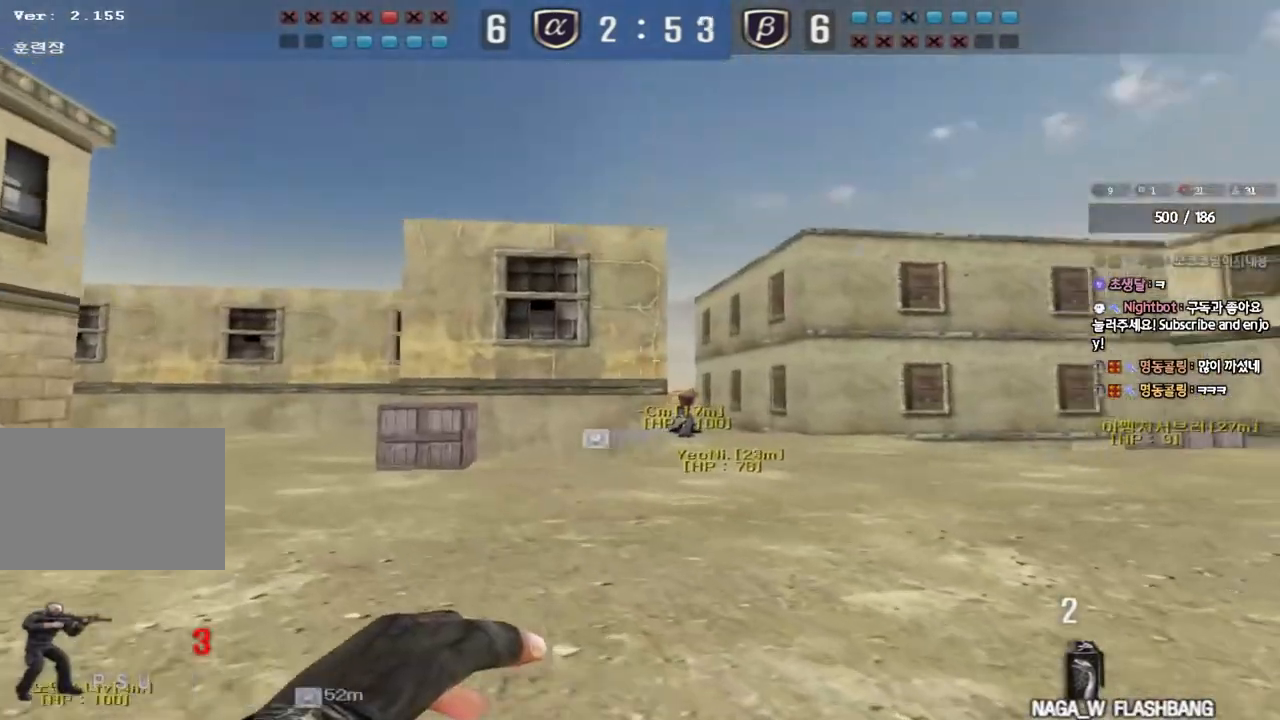
{"keys": ["a", "space", "w"], "events": [[317, "space", "down"]]}
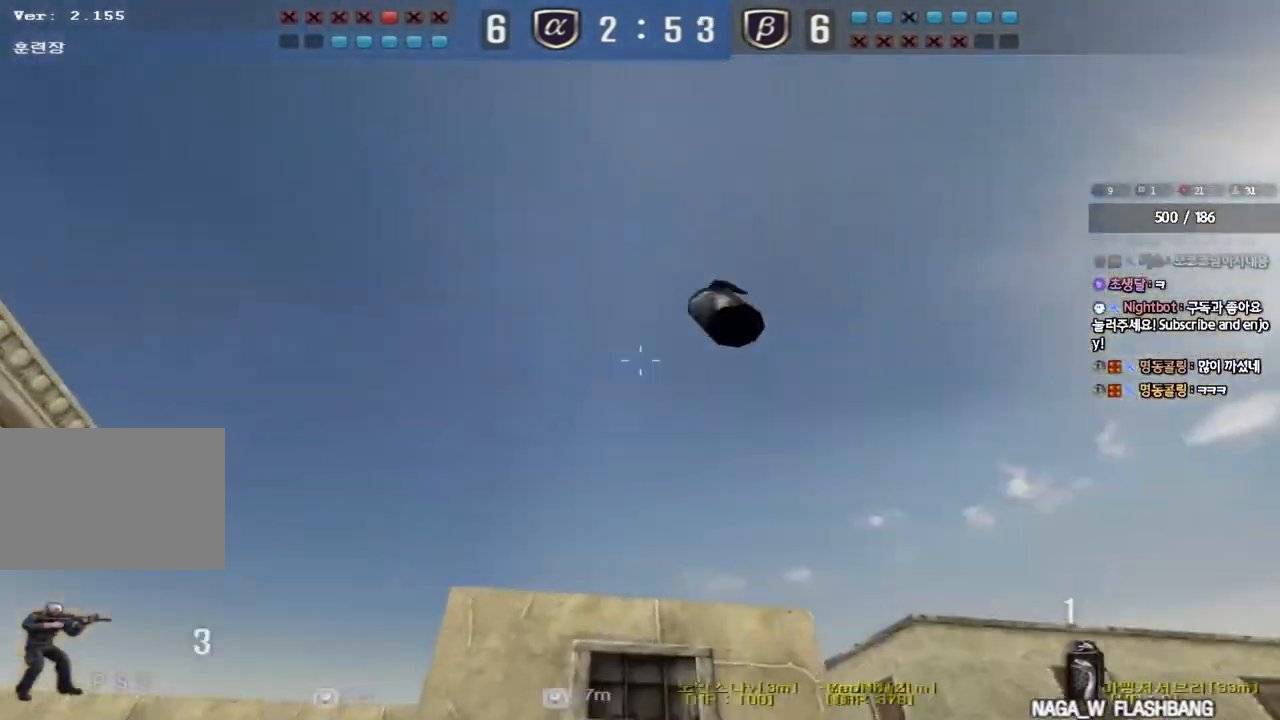
{"keys": ["d", "w"], "events": [[100, "space", "up"], [150, "a", "up"], [200, "d", "down"]]}
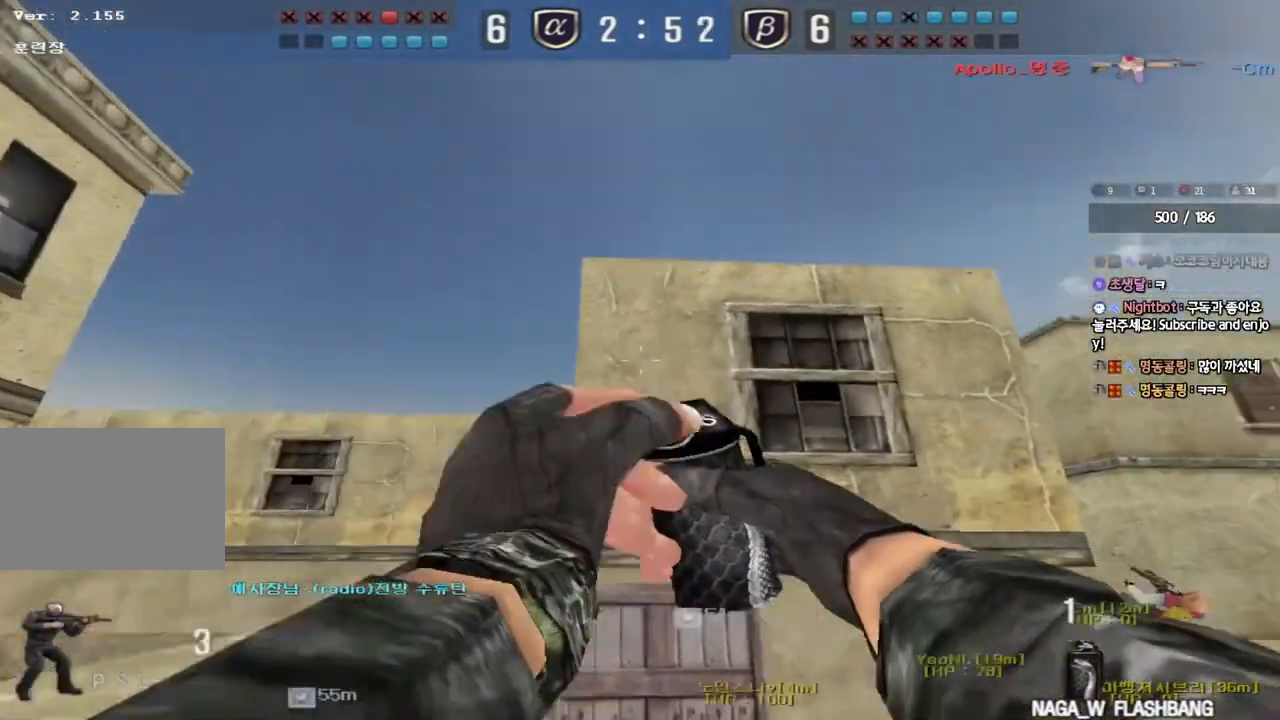
{"keys": ["a", "w"], "events": [[233, "space", "down"], [450, "a", "down"], [450, "d", "up"], [450, "space", "up"]]}
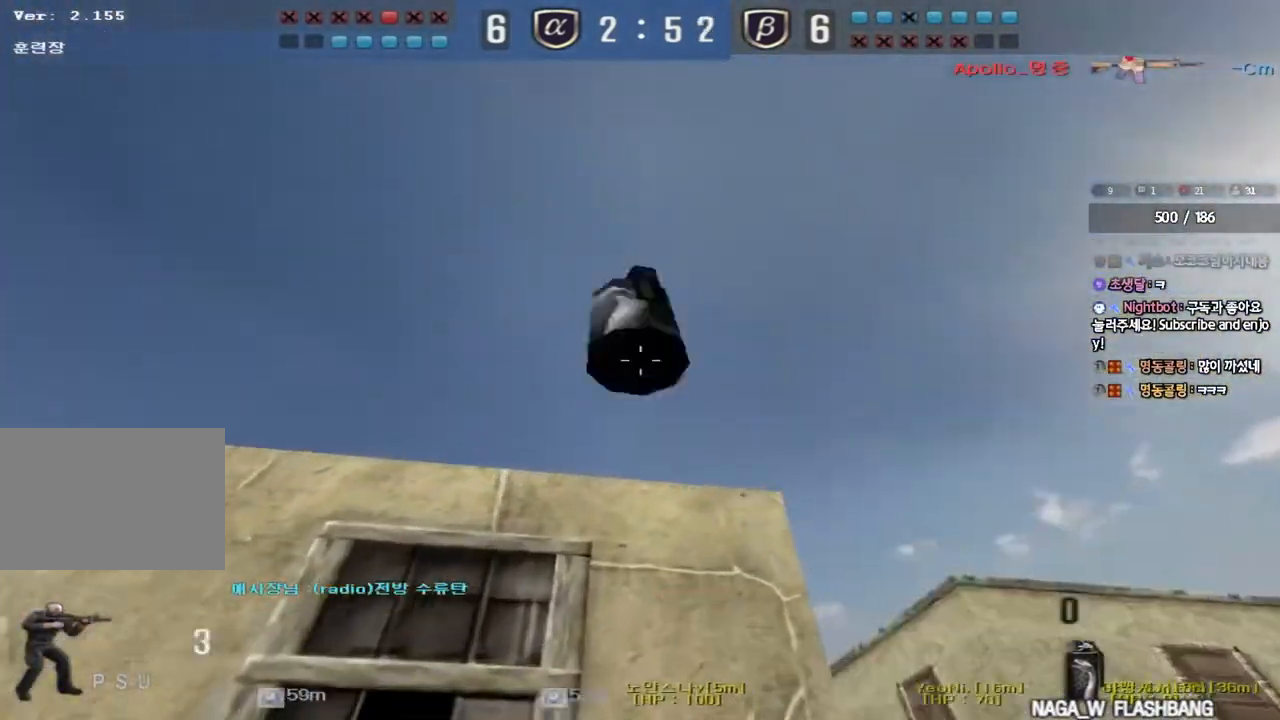
{"keys": ["d", "w"], "events": [[367, "a", "up"], [400, "d", "down"]]}
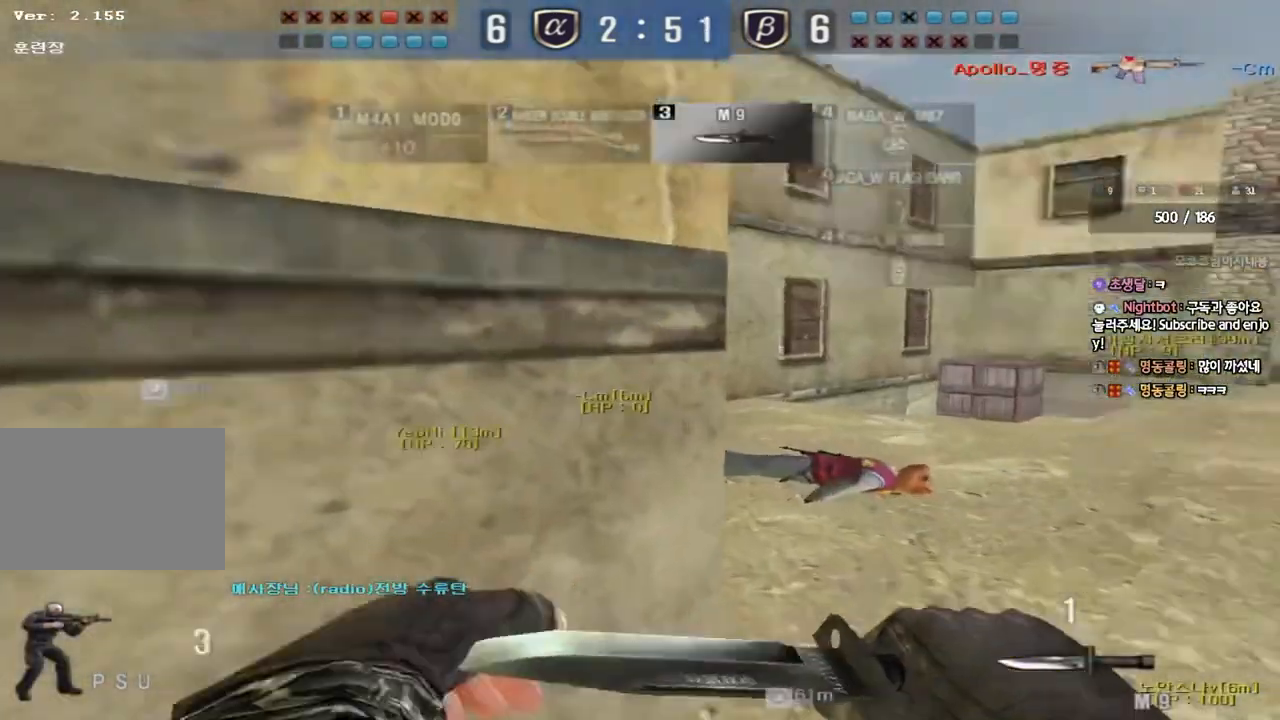
{"keys": ["d", "w"], "events": []}
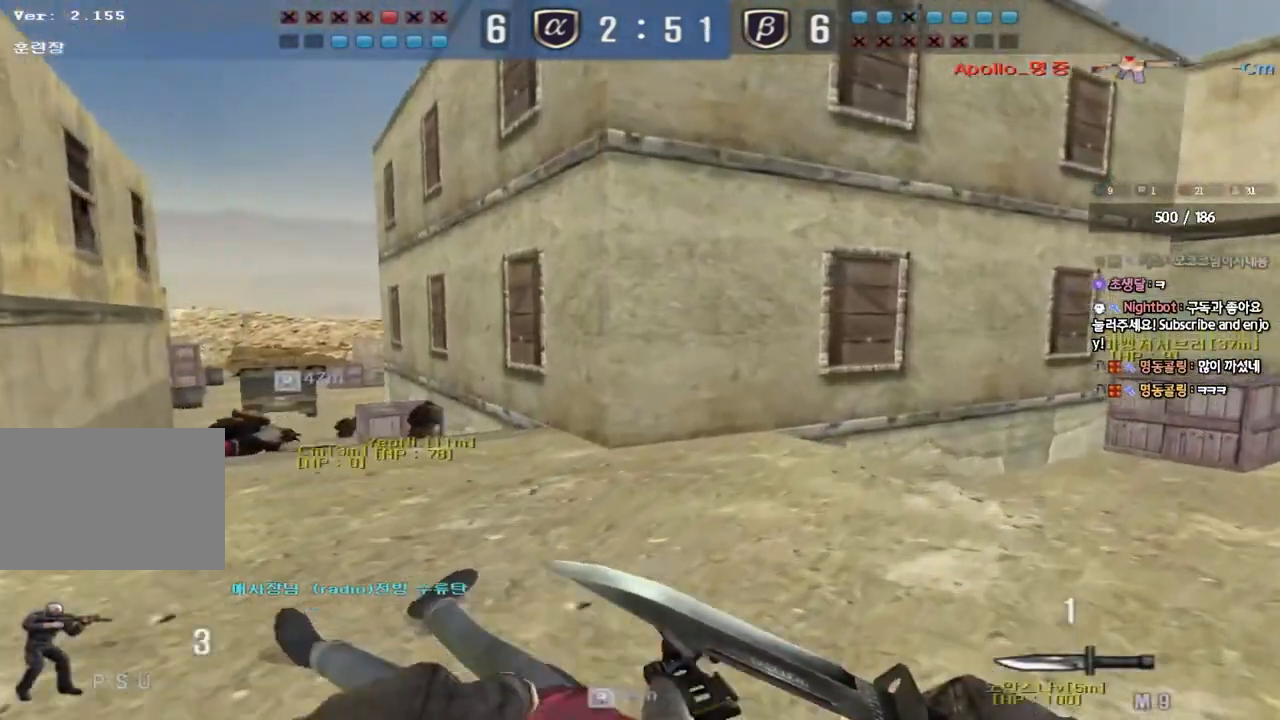
{"keys": ["d", "w"], "events": []}
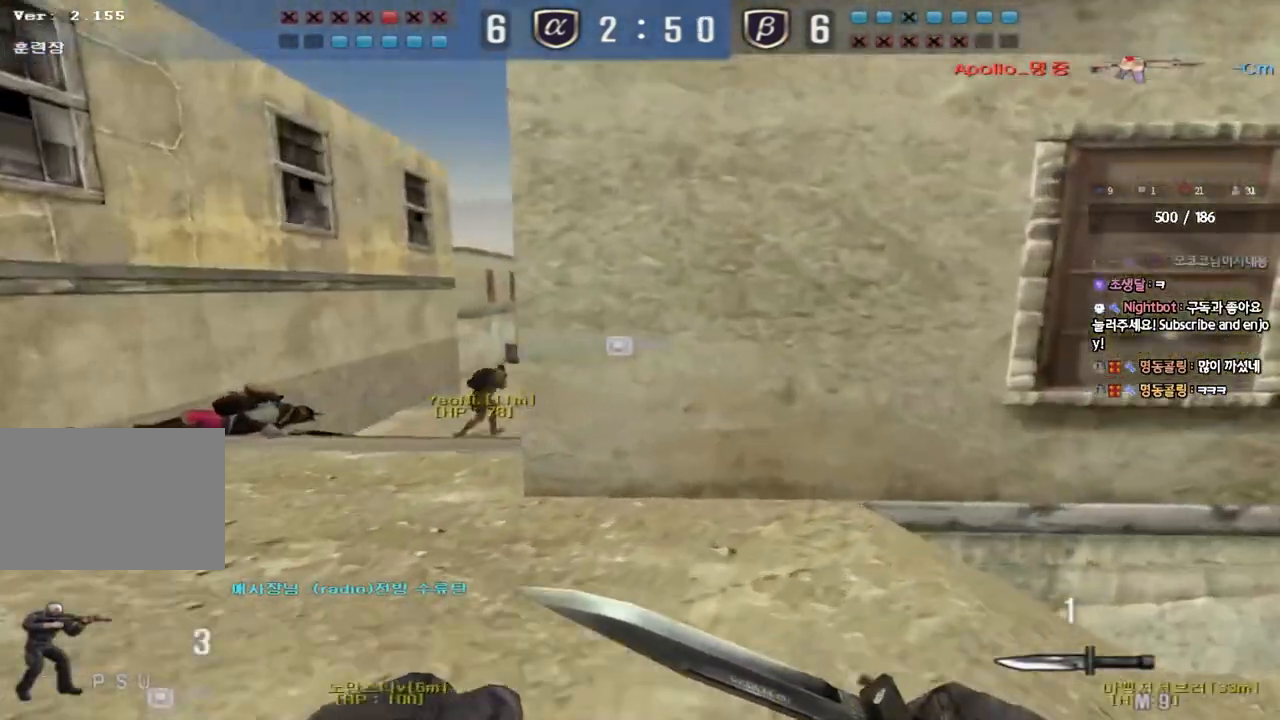
{"keys": ["a", "w"]}
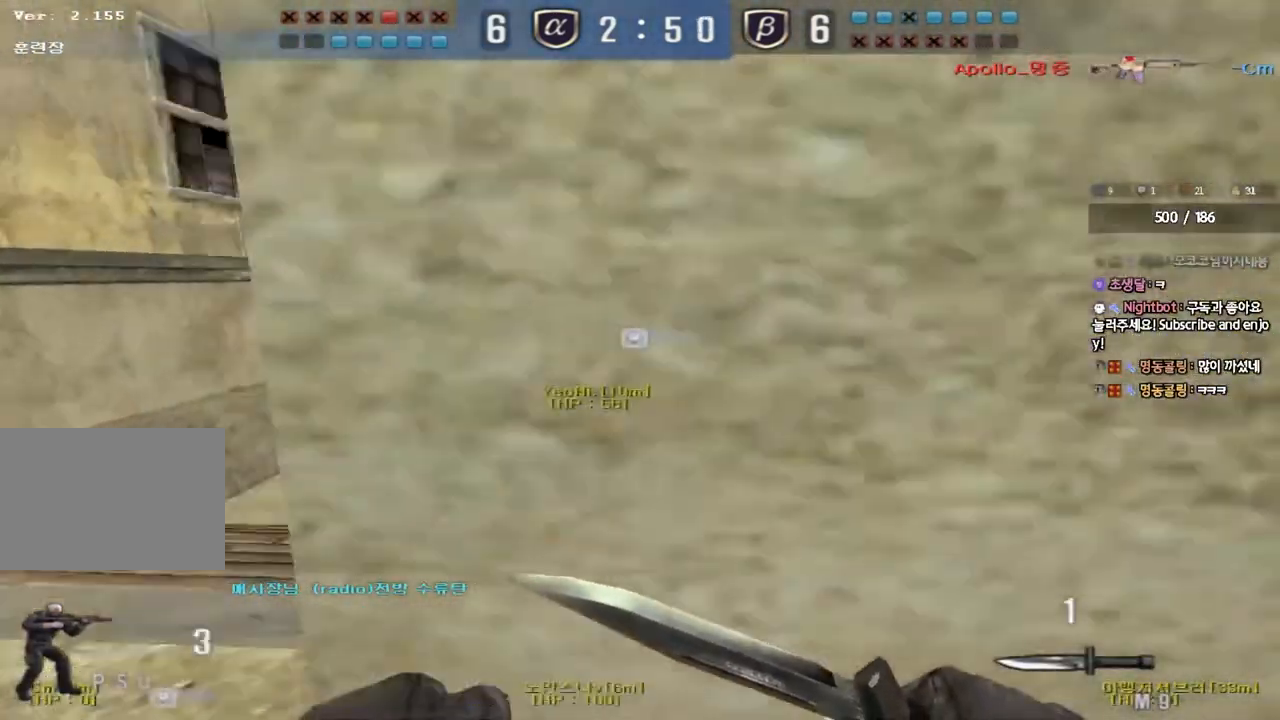
{"keys": ["d", "w"], "events": [[150, "a", "up"], [200, "d", "down"]]}
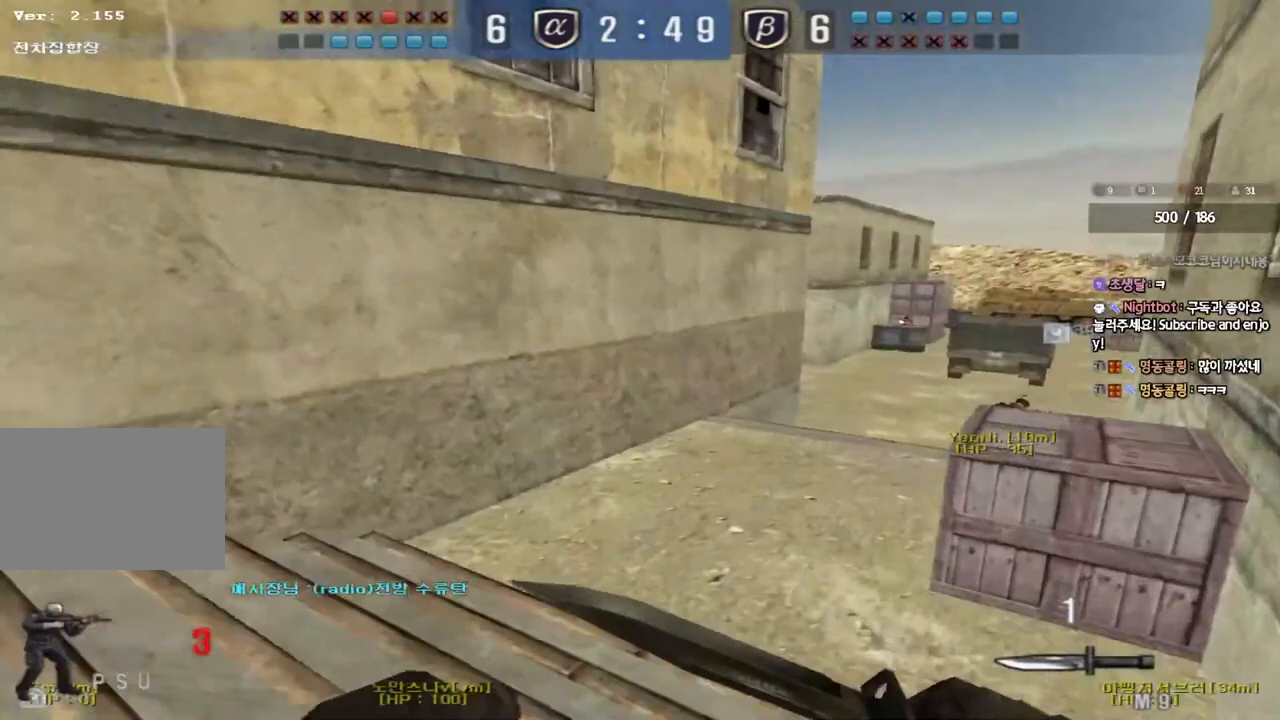
{"keys": [], "events": [[83, "shift", "down"], [100, "d", "up"], [100, "w", "up"], [133, "space", "down"], [233, "space", "up"], [250, "shift", "up"]]}
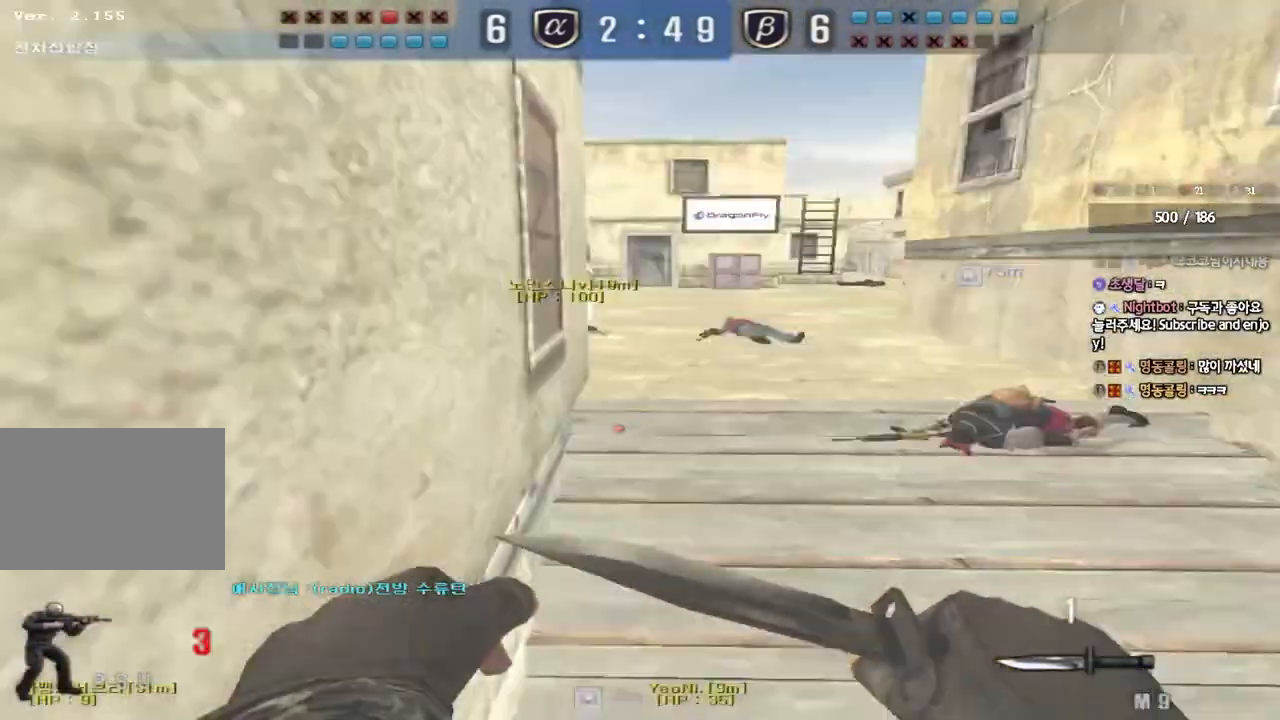
{"keys": ["a", "w"], "events": [[200, "w", "down"], [233, "a", "down"]]}
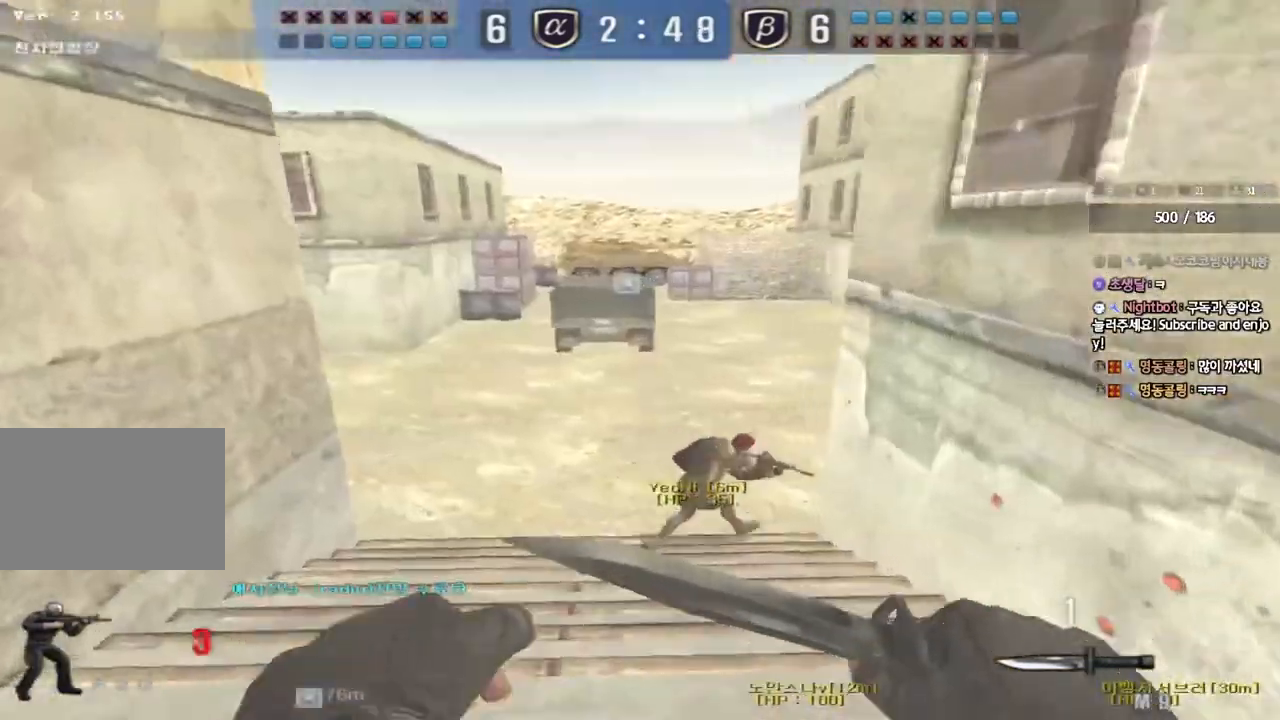
{"keys": ["a", "w"], "events": []}
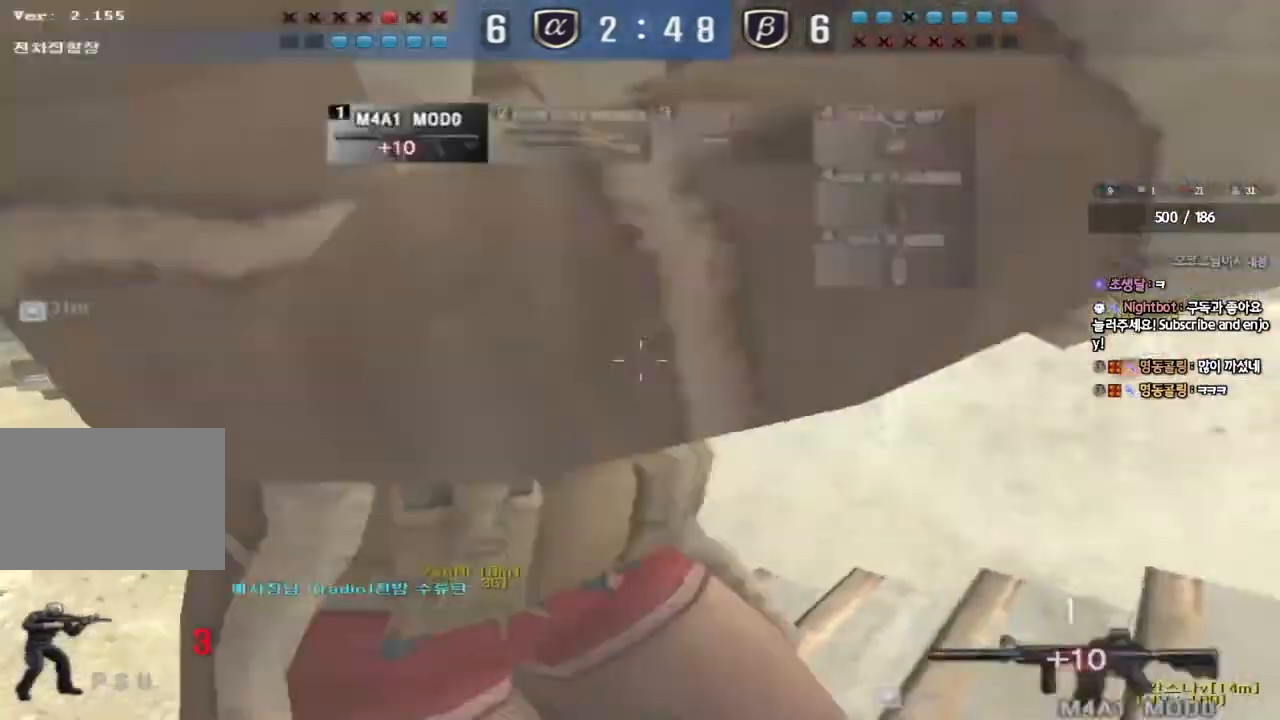
{"keys": [], "events": [[233, "shift", "down"], [250, "w", "up"], [267, "a", "up"], [283, "space", "down"], [367, "shift", "up"], [367, "space", "up"]]}
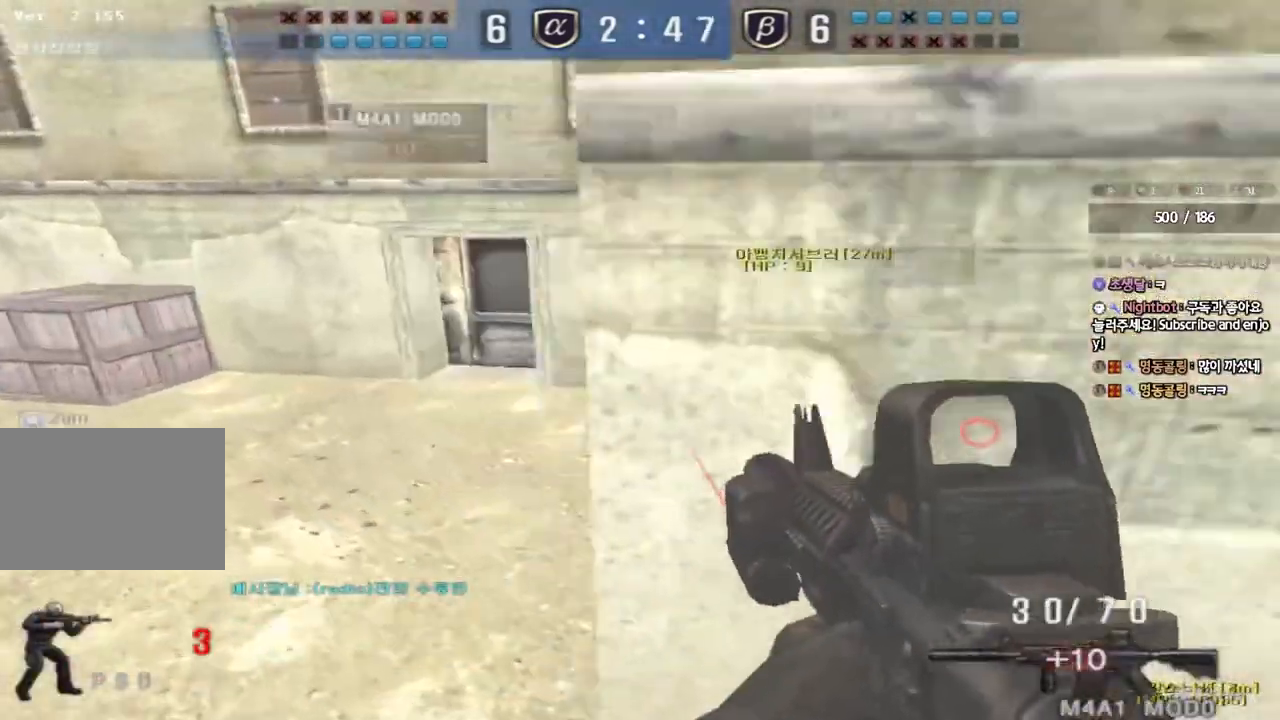
{"keys": ["a", "w"], "events": [[417, "a", "down"], [433, "w", "down"]]}
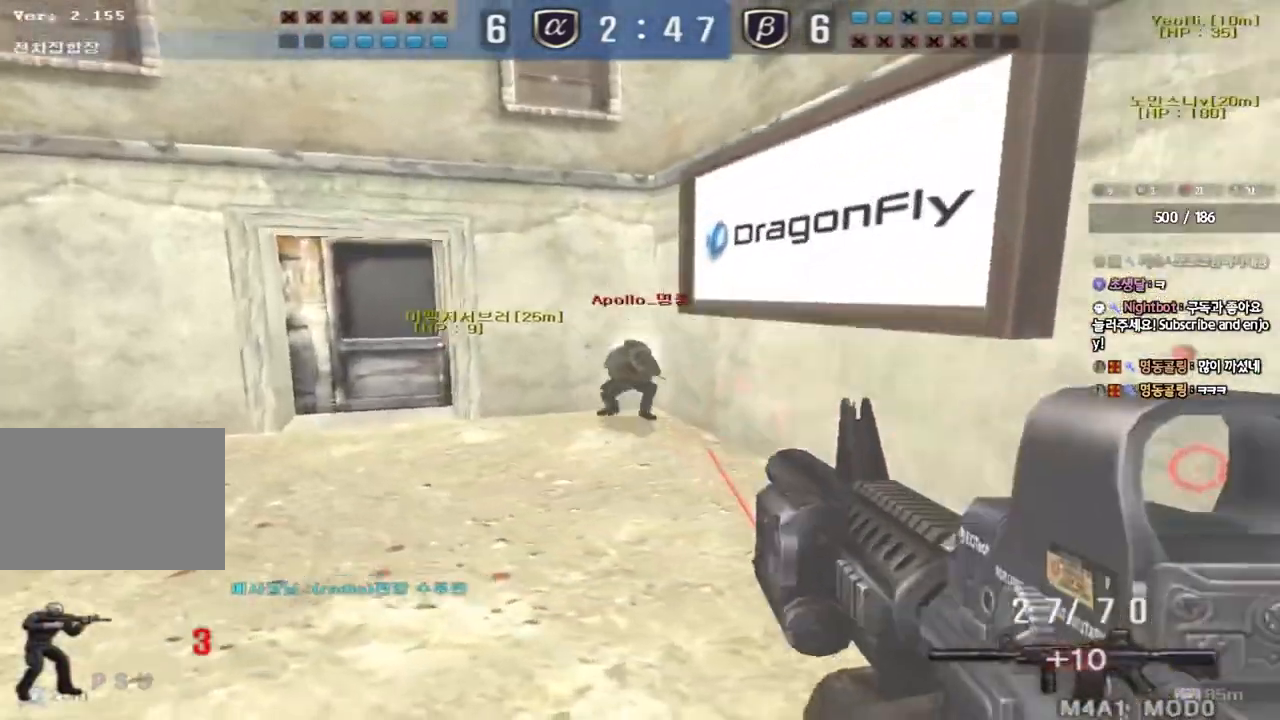
{"keys": ["d", "w"], "events": [[467, "a", "up"], [483, "d", "down"]]}
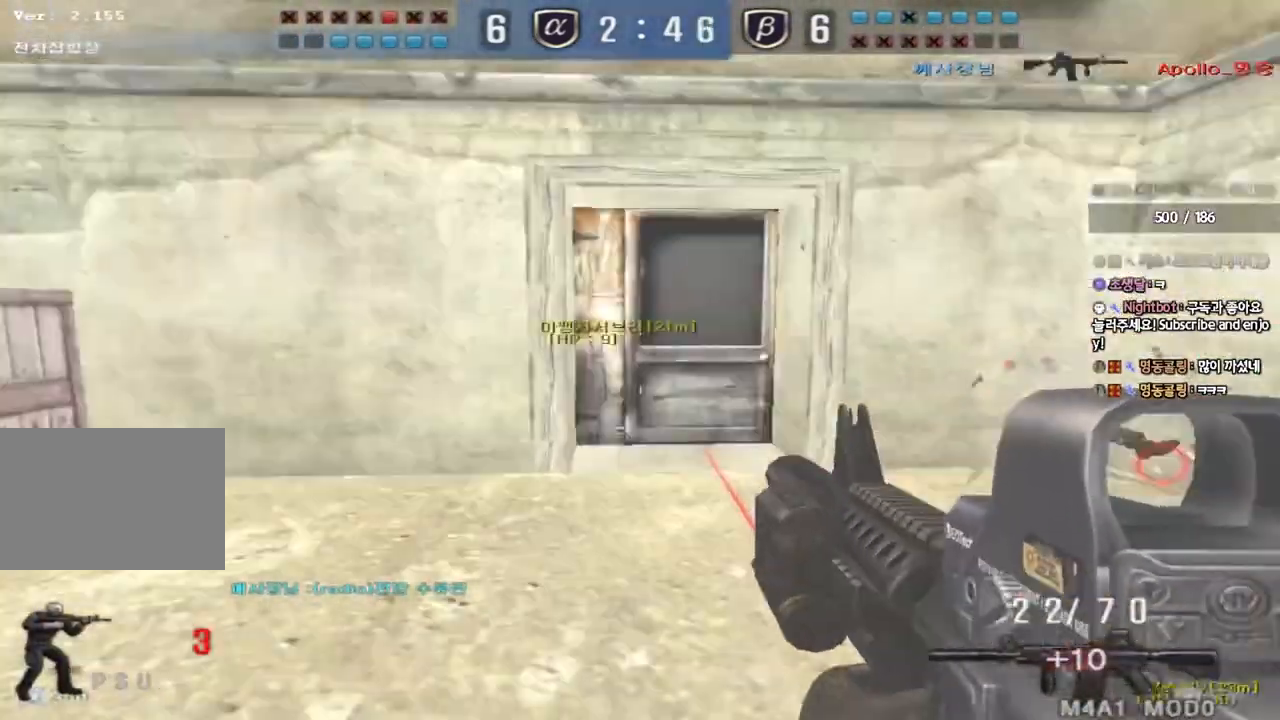
{"keys": ["d", "w"], "events": []}
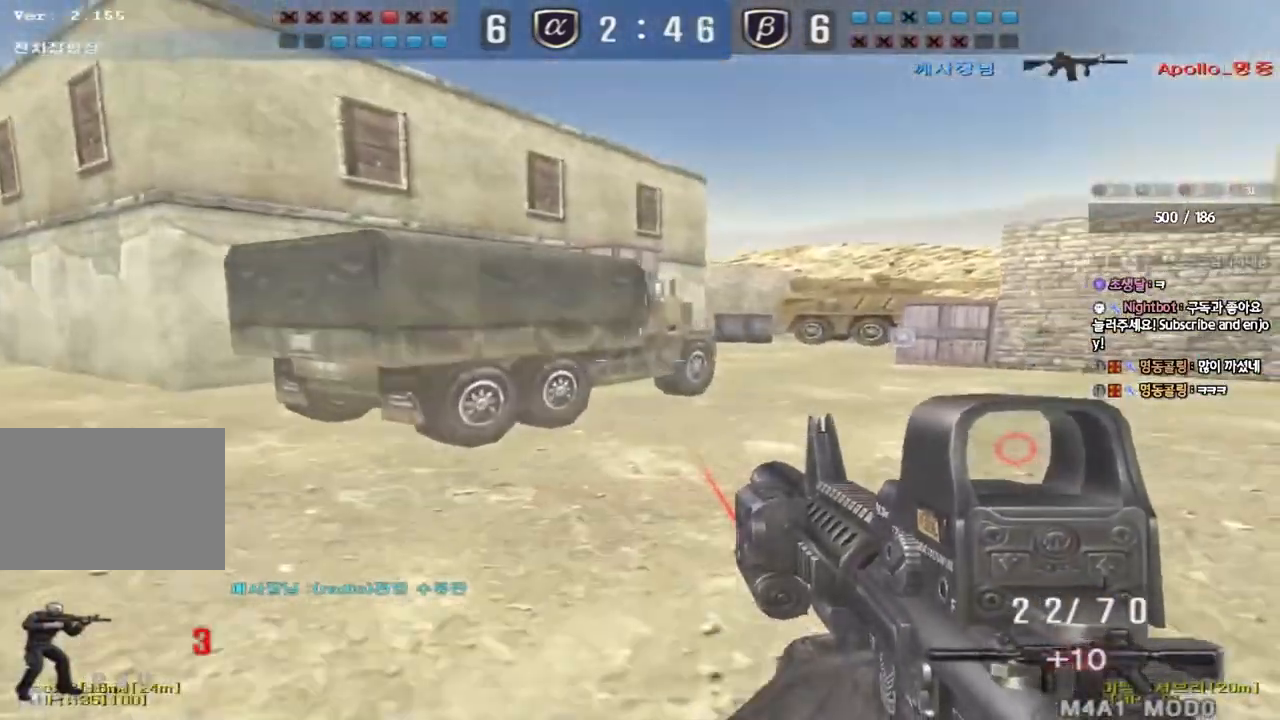
{"keys": ["shift", "space"], "events": [[433, "shift", "down"], [450, "d", "up"], [450, "w", "up"], [483, "space", "down"]]}
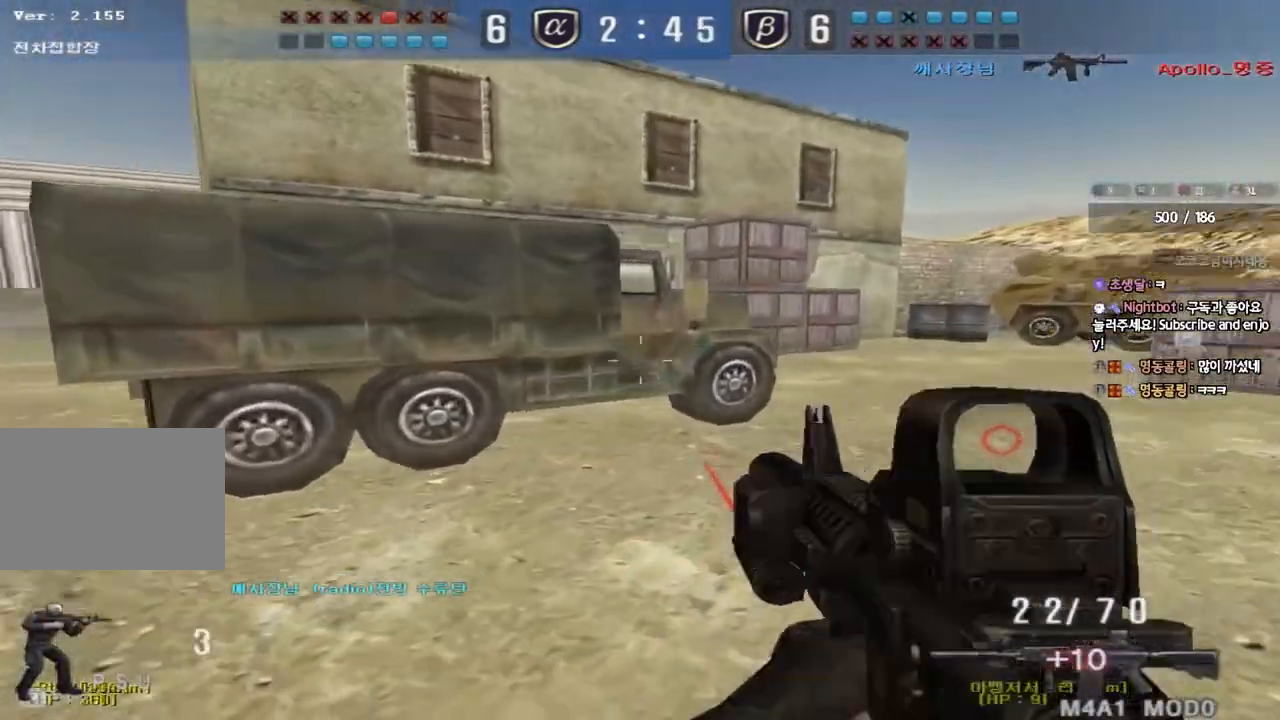
{"keys": [], "events": [[83, "space", "up"], [483, "shift", "up"]]}
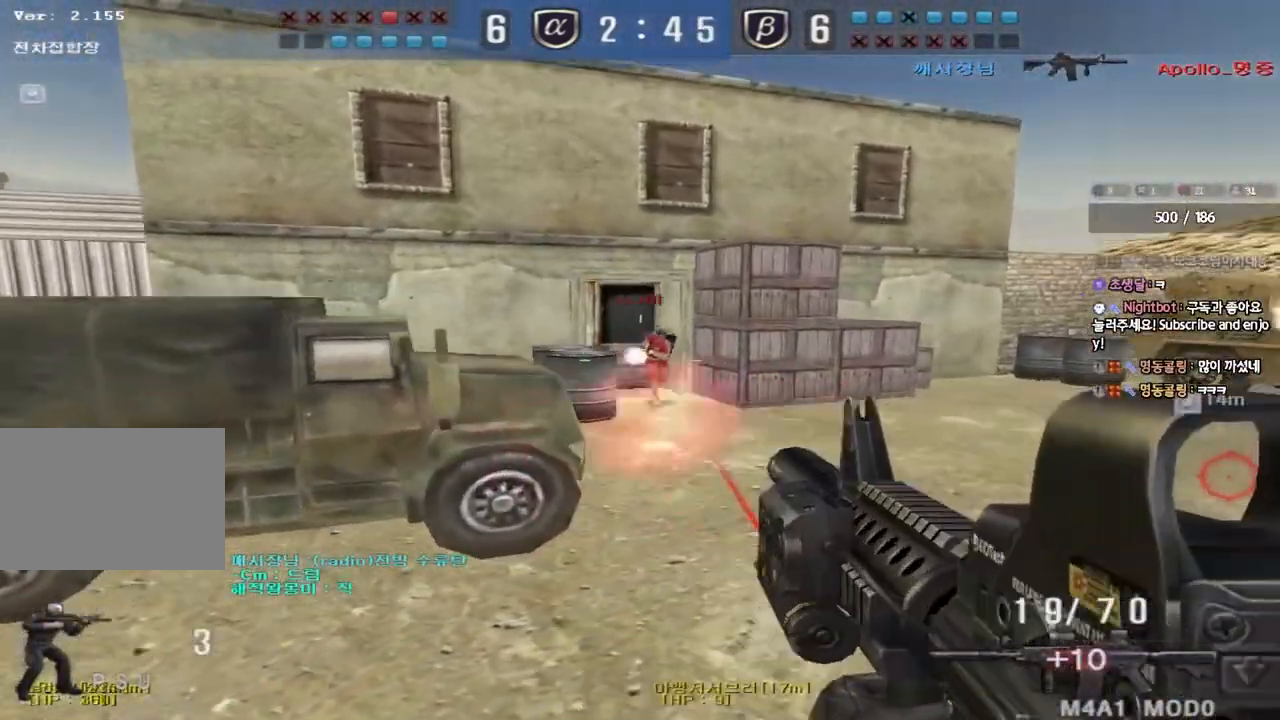
{"keys": ["ctrl"], "events": [[17, "d", "down"], [17, "w", "down"], [183, "ctrl", "down"], [183, "d", "up"], [217, "w", "up"]]}
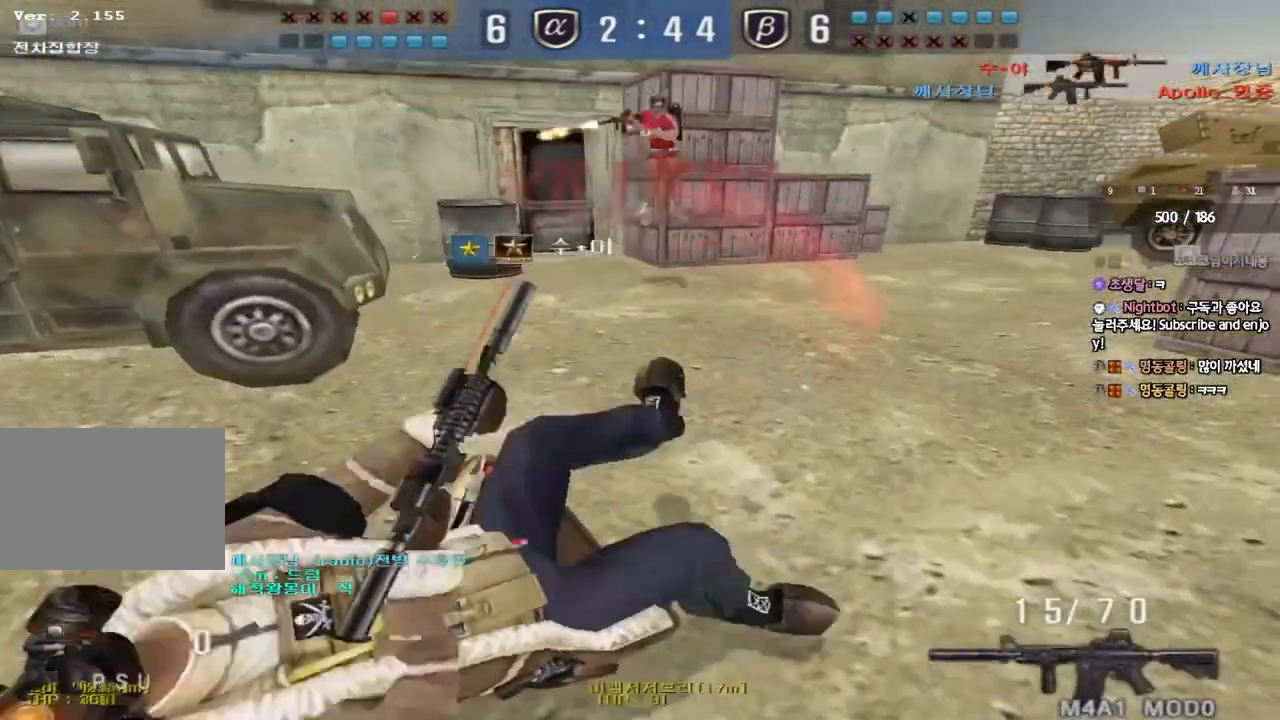
{"keys": ["tab"], "events": [[267, "ctrl", "up"], [350, "tab", "down"]]}